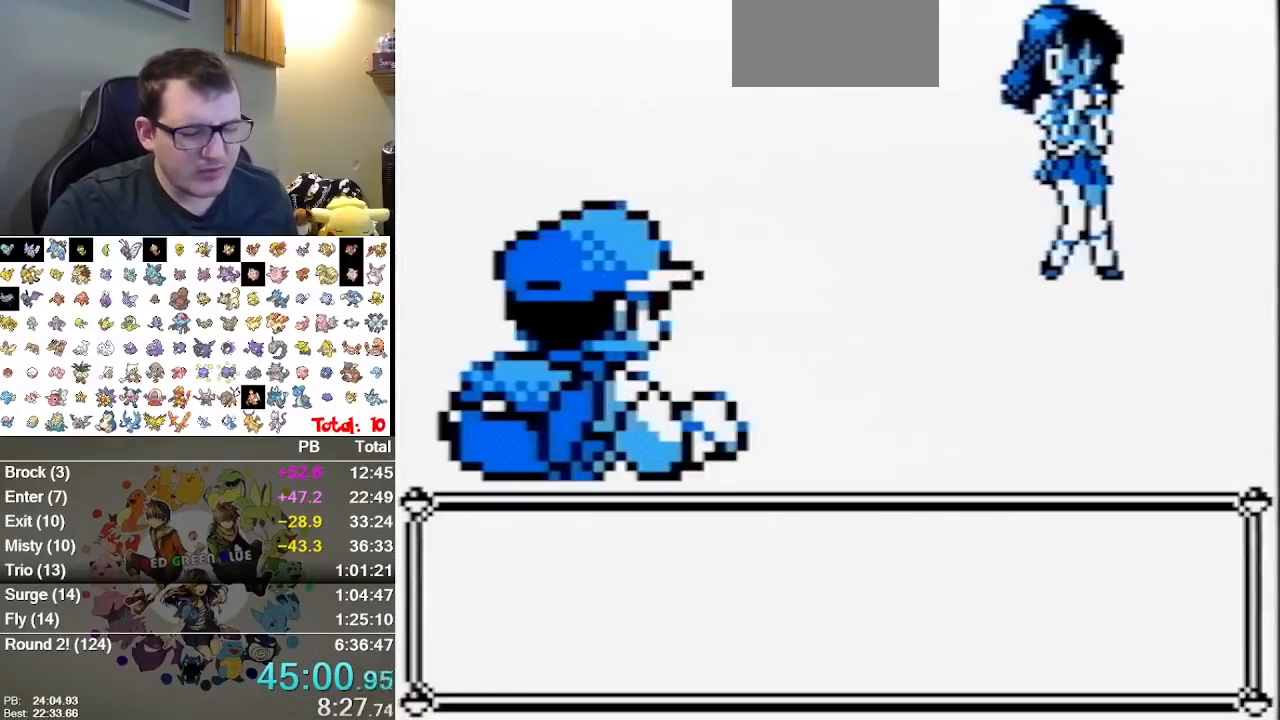
Gameplay with a controller (Nintendo layout); each line is a JSON object with the inputs held at the frame after it (dt_ms = milliseconds from this image to that frame). "events" lists button and stick changes between this image and that frame as [ms after this image, input, new state], when the widget could be followed in between. Not read: B L1 L3 R3.
{"dt_ms": 500, "buttons": [], "events": []}
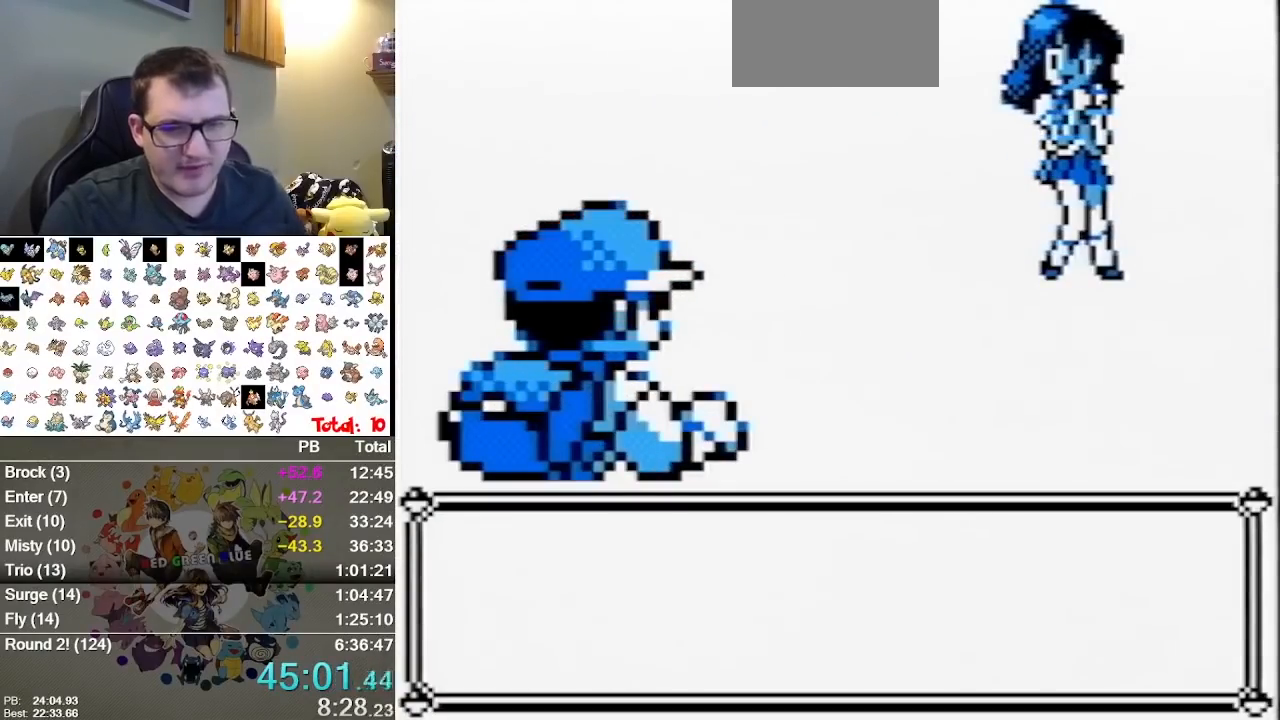
{"dt_ms": 500, "buttons": ["A"], "events": [[167, "A", "down"], [267, "A", "up"], [333, "A", "down"]]}
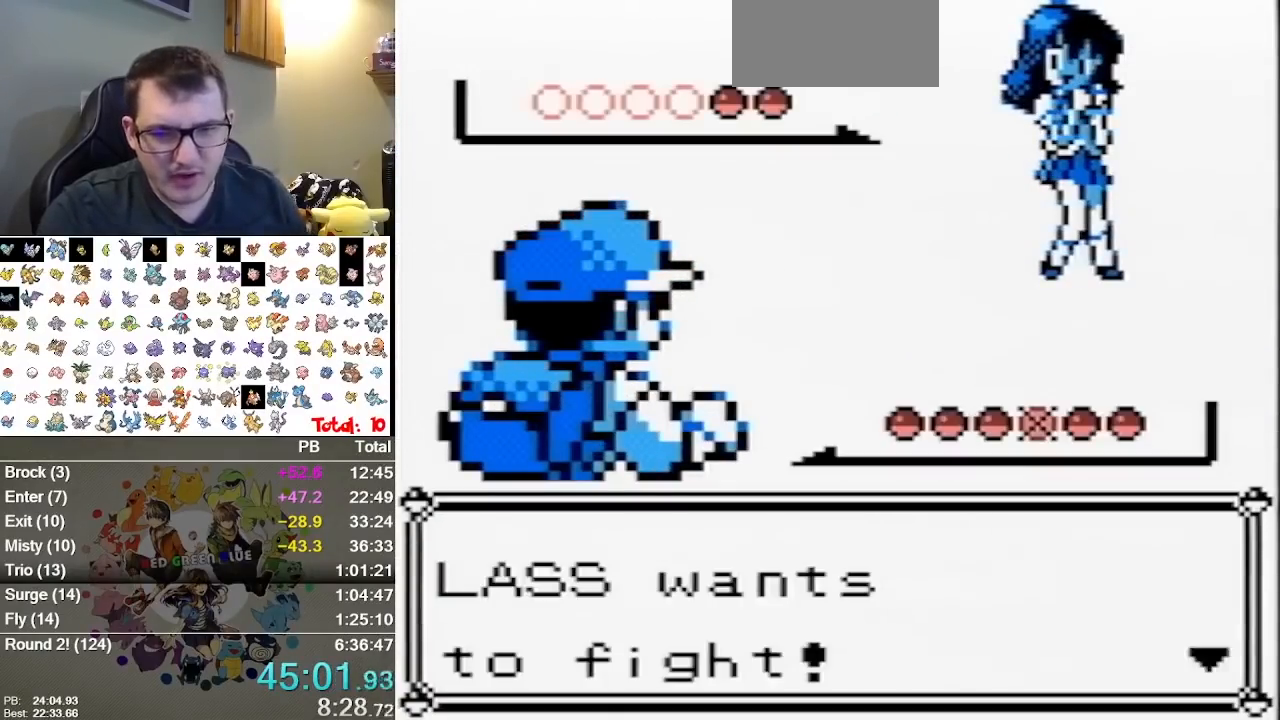
{"dt_ms": 500, "buttons": [], "events": [[83, "A", "up"], [150, "A", "down"], [283, "A", "up"], [333, "A", "down"], [467, "A", "up"]]}
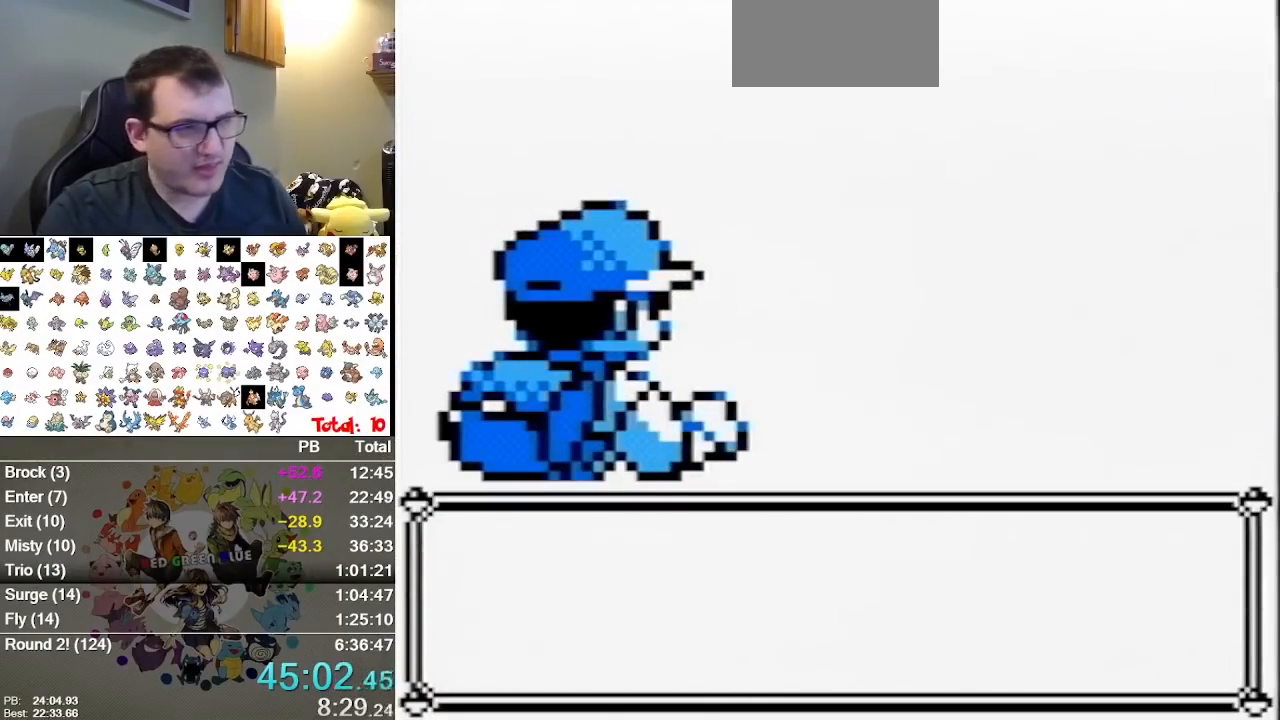
{"dt_ms": 500, "buttons": ["A"], "events": [[33, "A", "down"], [167, "A", "up"], [217, "A", "down"], [317, "A", "up"], [383, "A", "down"]]}
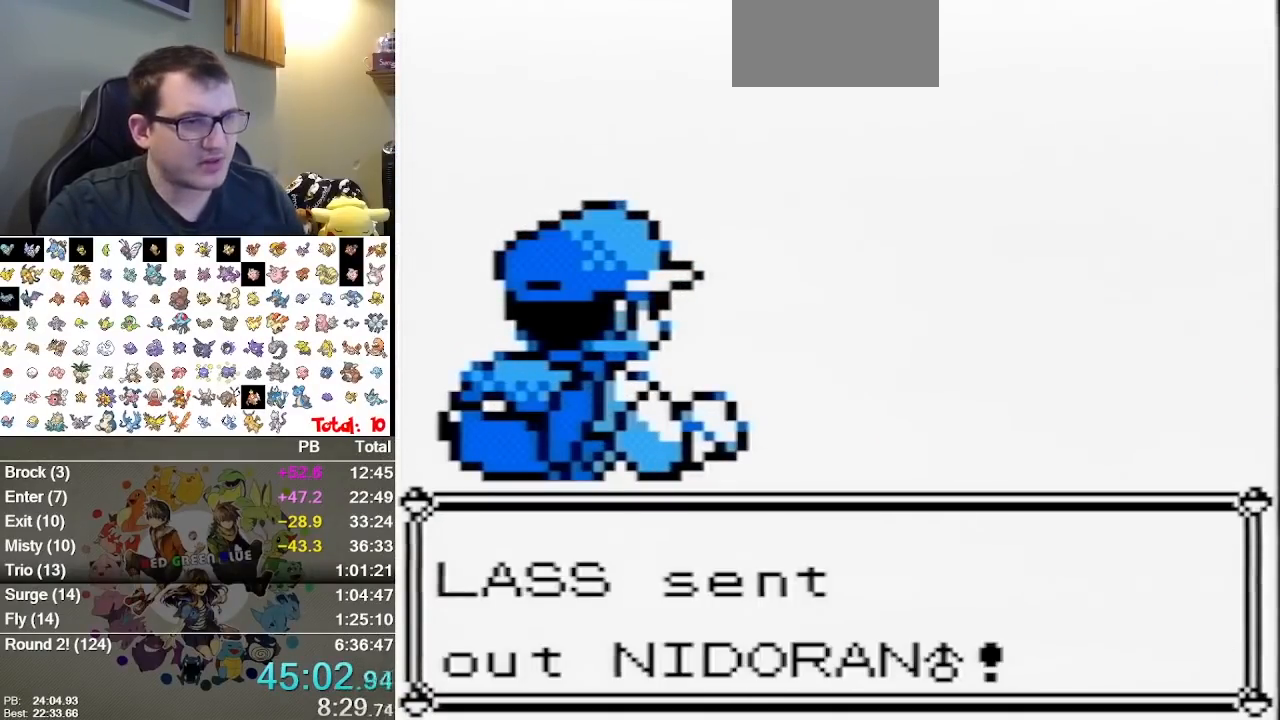
{"dt_ms": 500, "buttons": [], "events": [[50, "A", "up"]]}
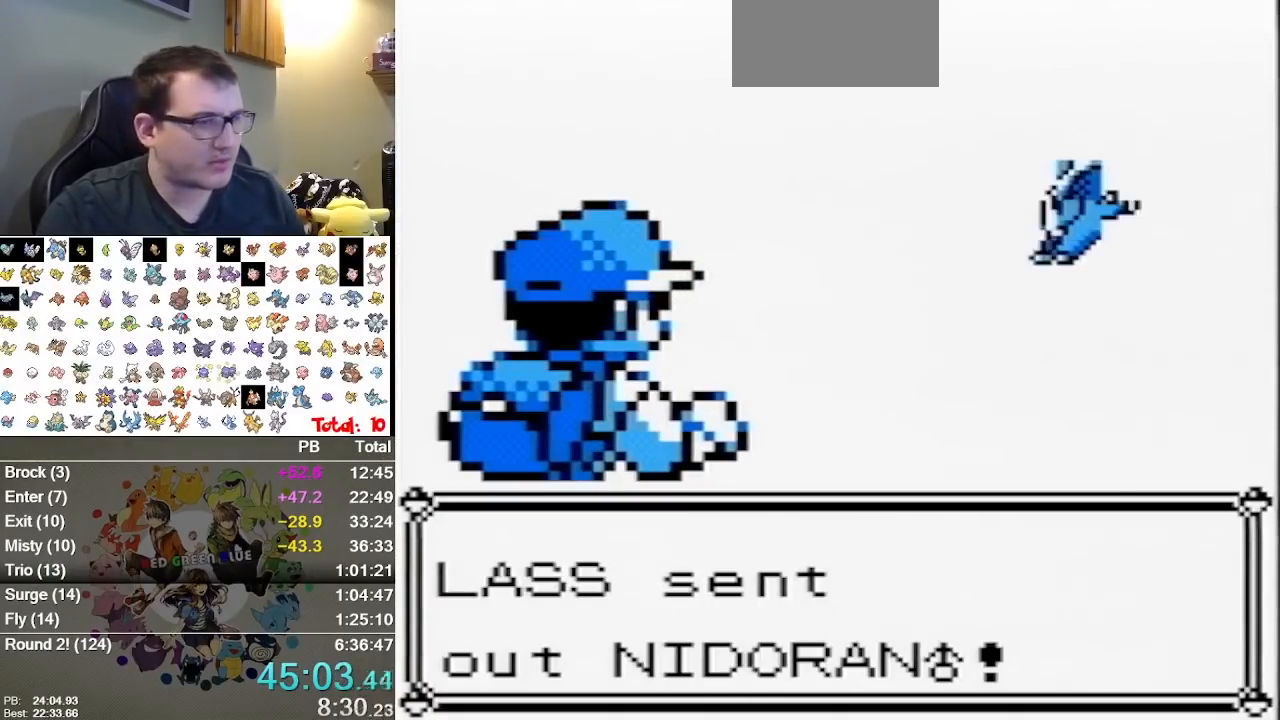
{"dt_ms": 500, "buttons": [], "events": []}
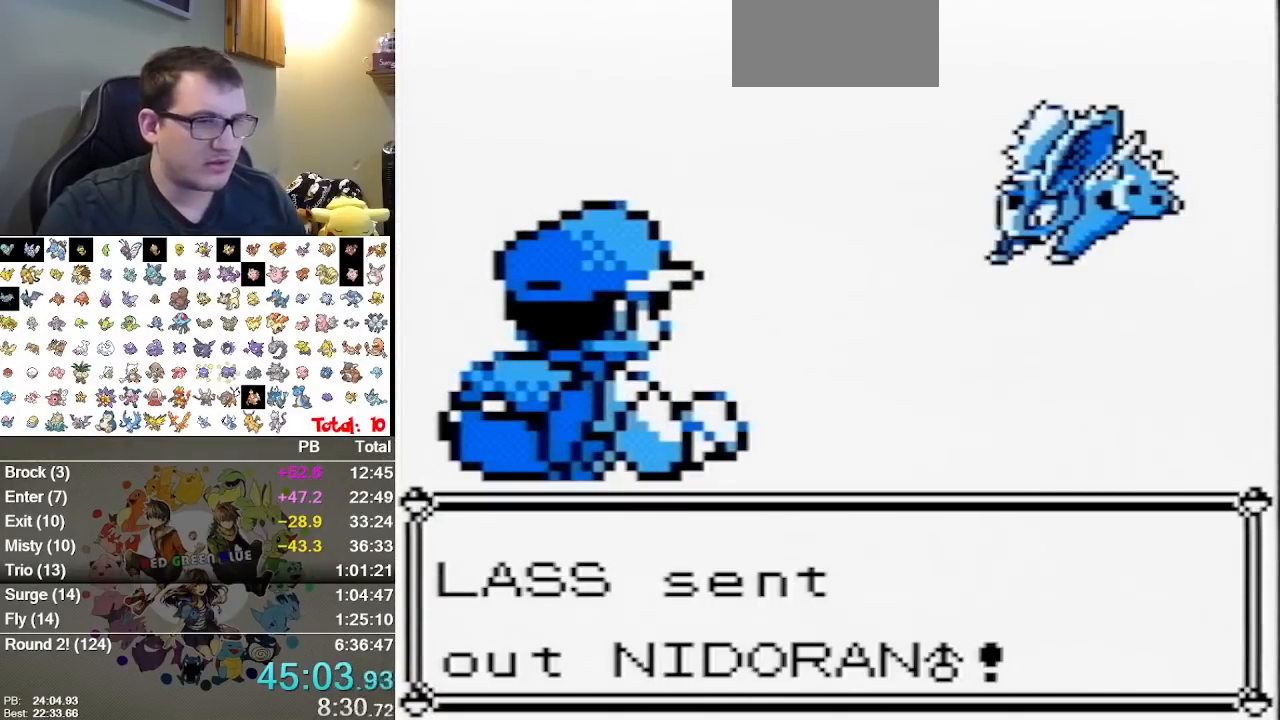
{"dt_ms": 500, "buttons": [], "events": []}
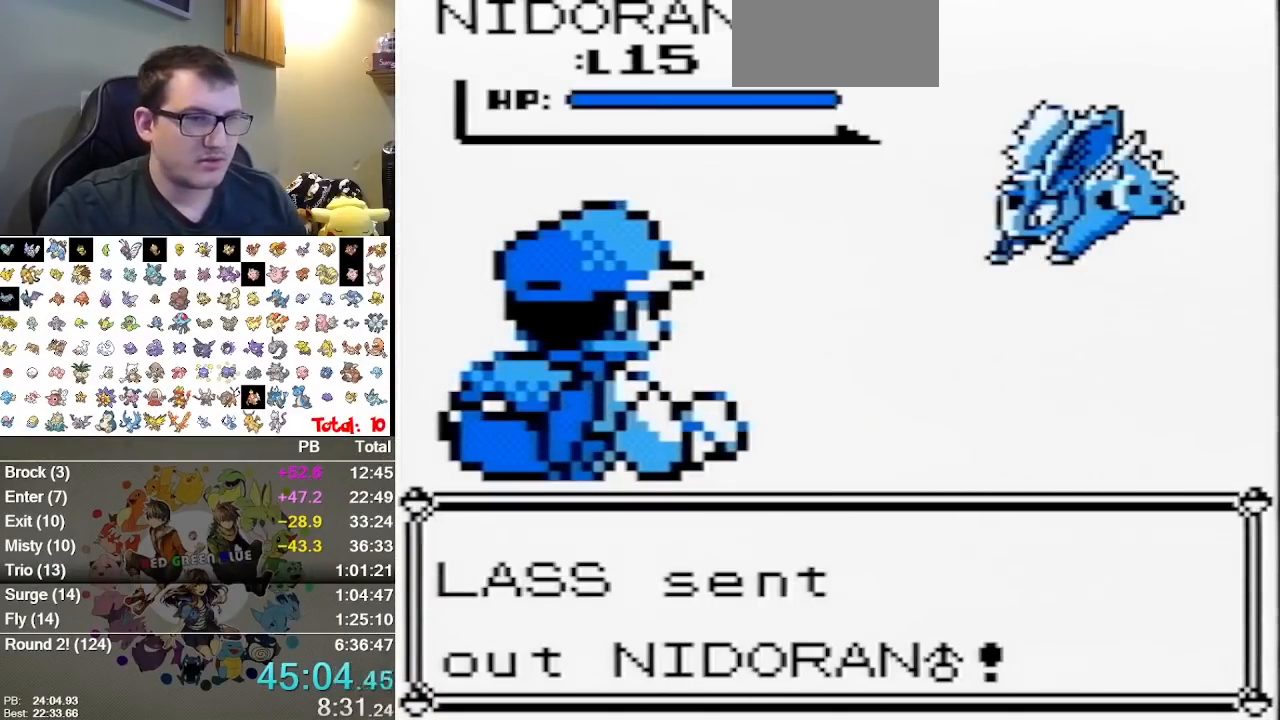
{"dt_ms": 500, "buttons": [], "events": []}
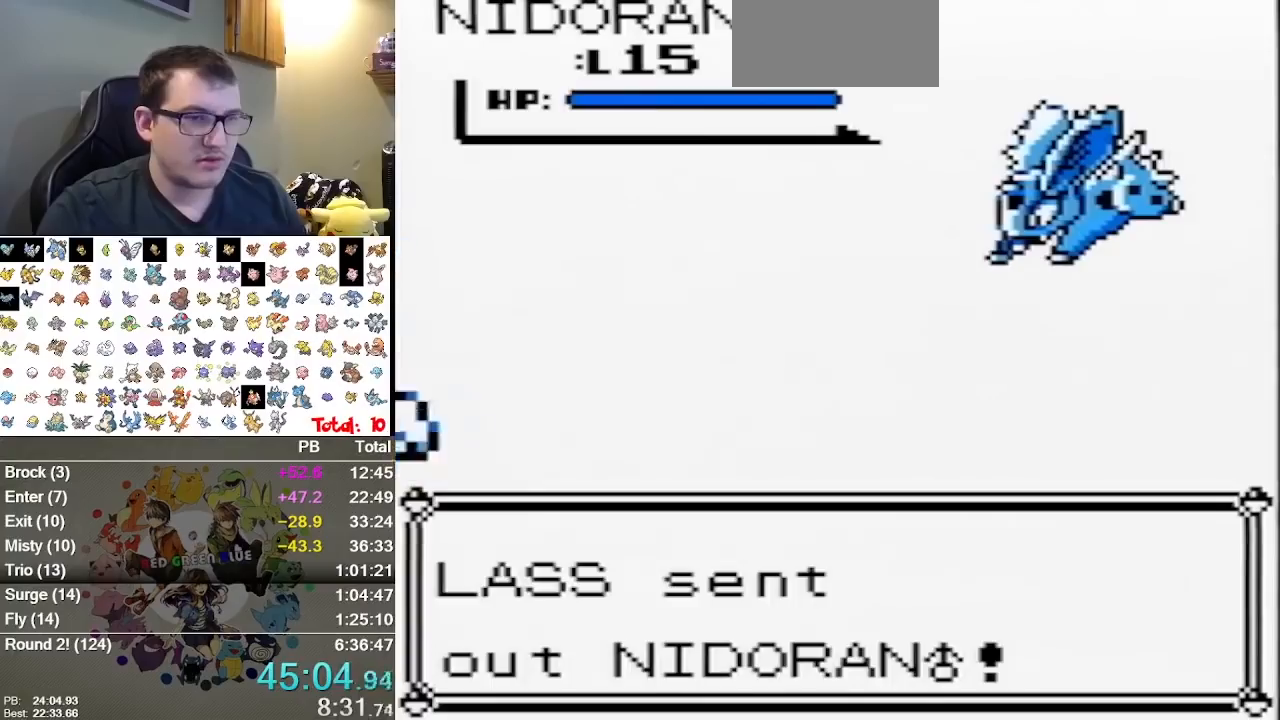
{"dt_ms": 500, "buttons": [], "events": []}
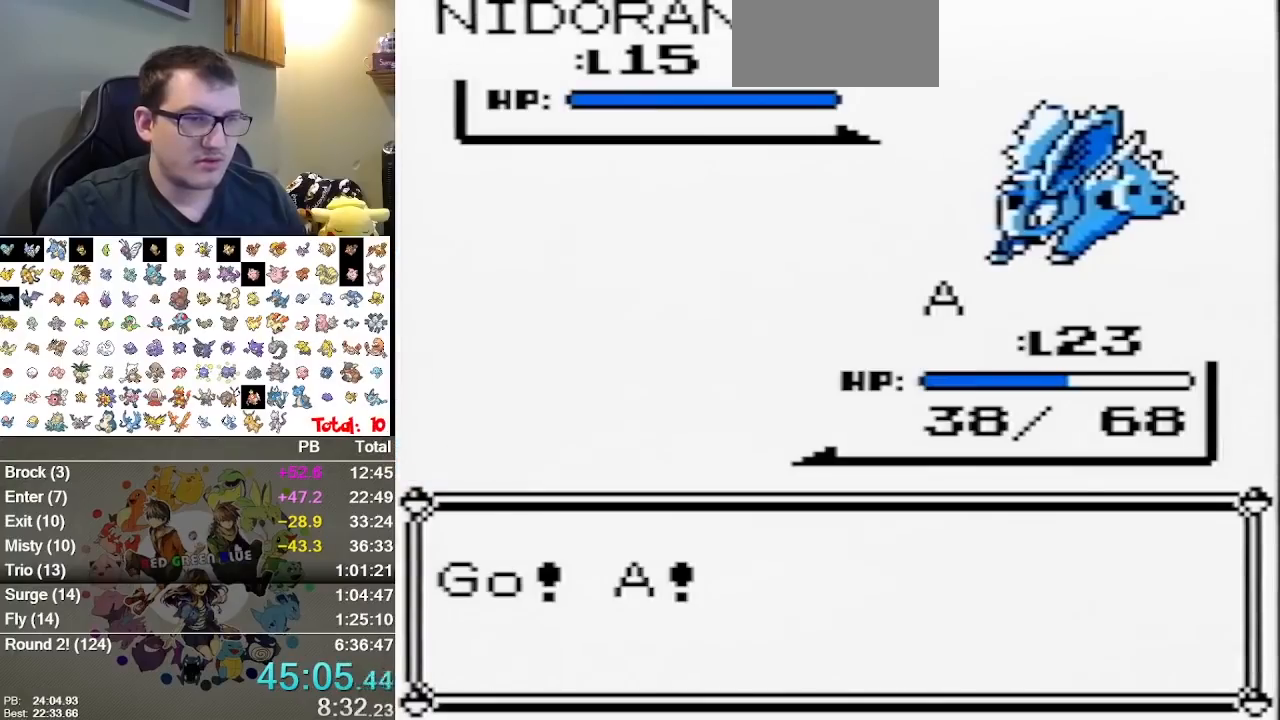
{"dt_ms": 500, "buttons": [], "events": []}
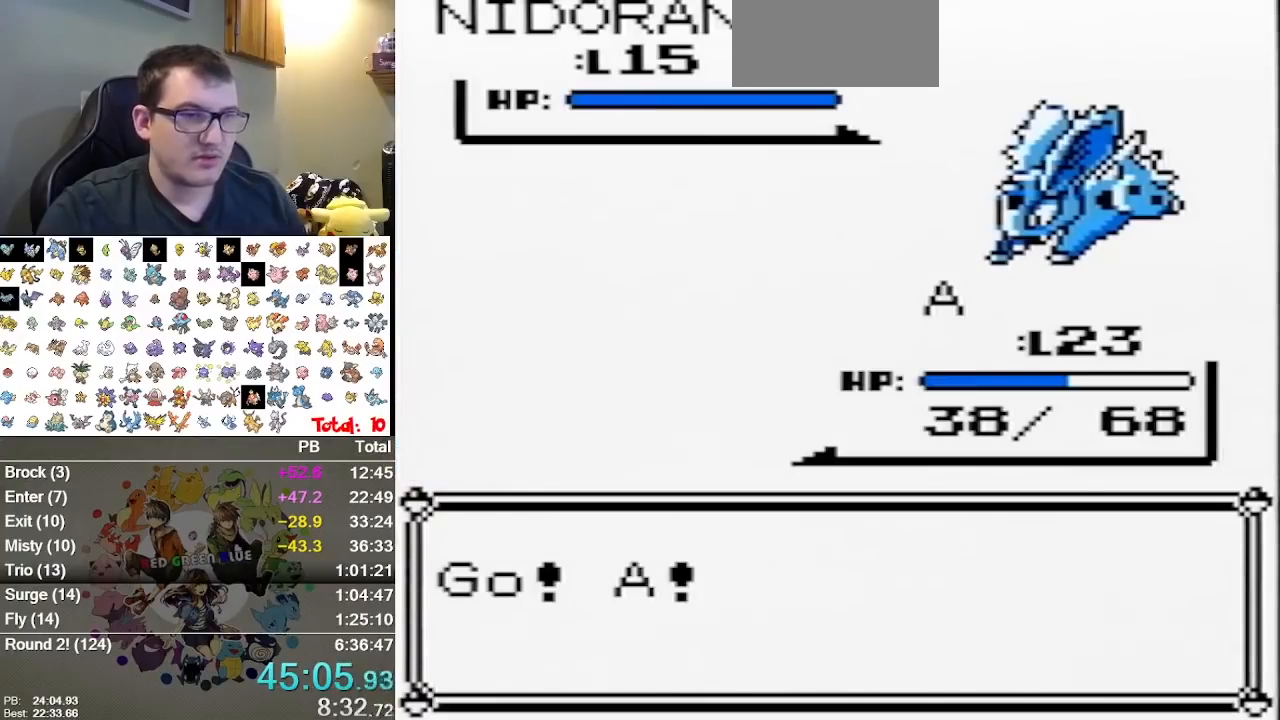
{"dt_ms": 500, "buttons": [], "events": []}
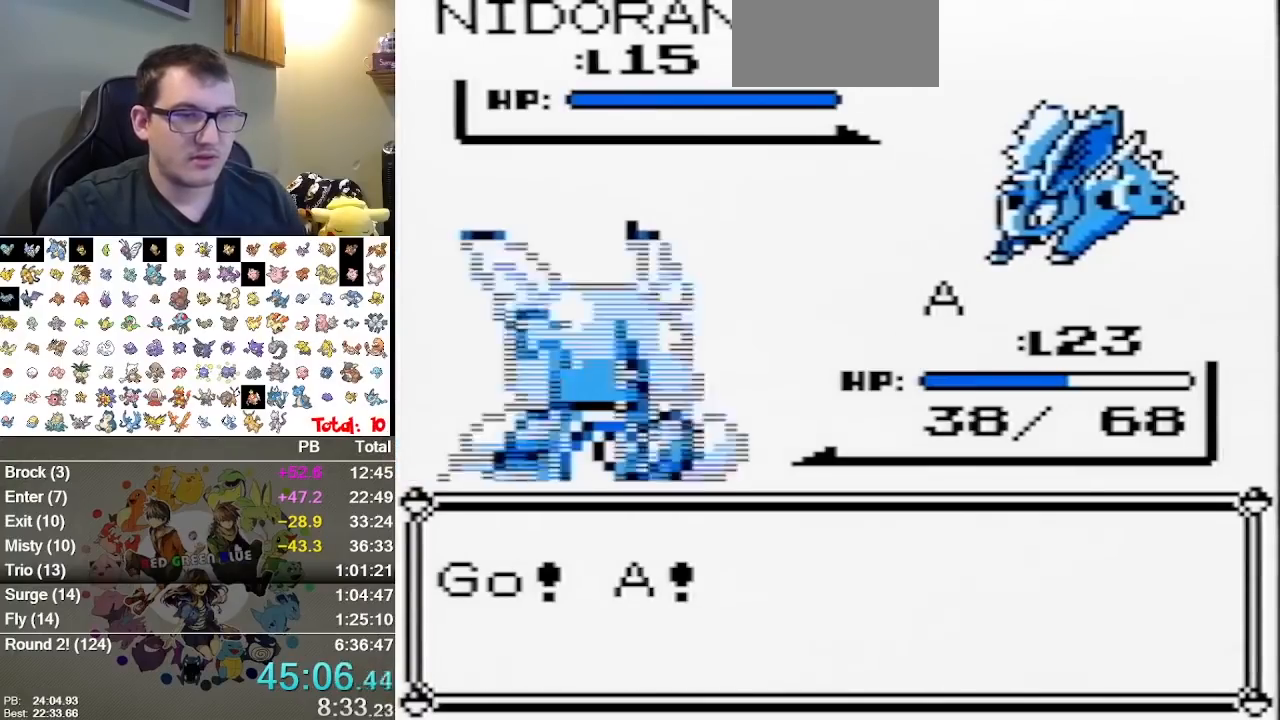
{"dt_ms": 500, "buttons": [], "events": []}
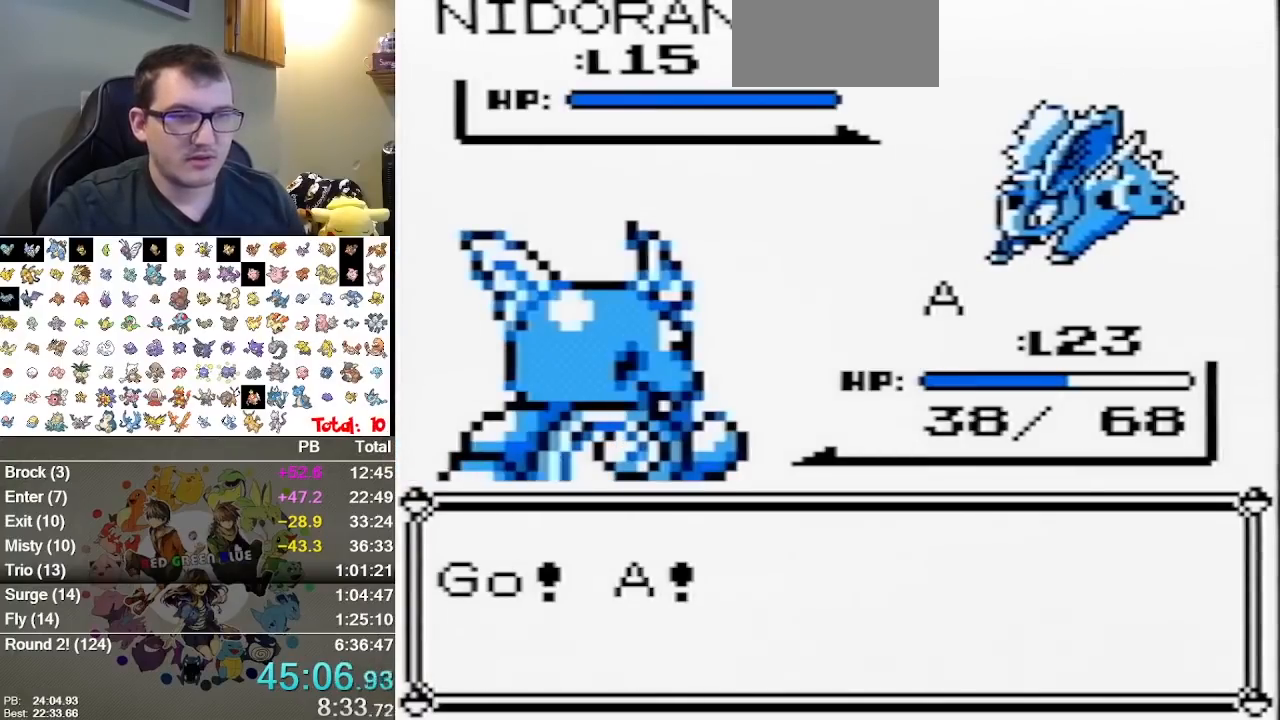
{"dt_ms": 500, "buttons": [], "events": []}
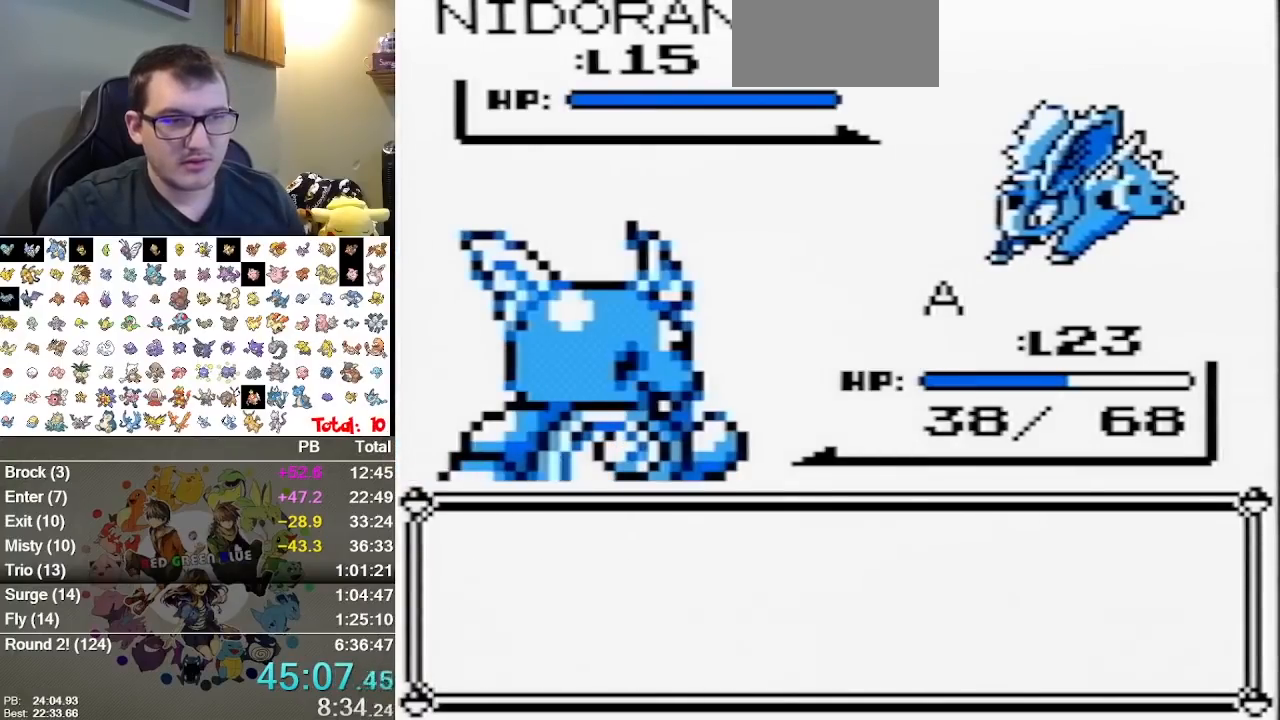
{"dt_ms": 500, "buttons": [], "events": [[50, "A", "down"], [183, "A", "up"], [250, "A", "down"], [433, "A", "up"]]}
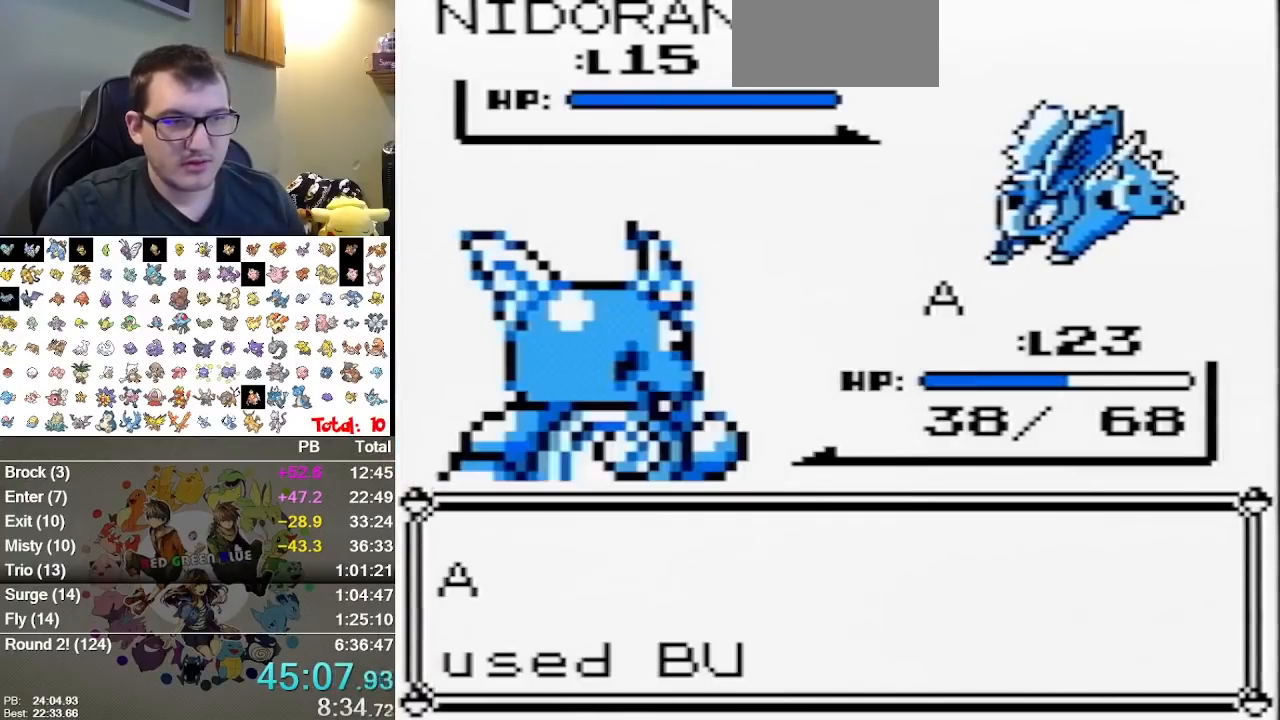
{"dt_ms": 500, "buttons": [], "events": []}
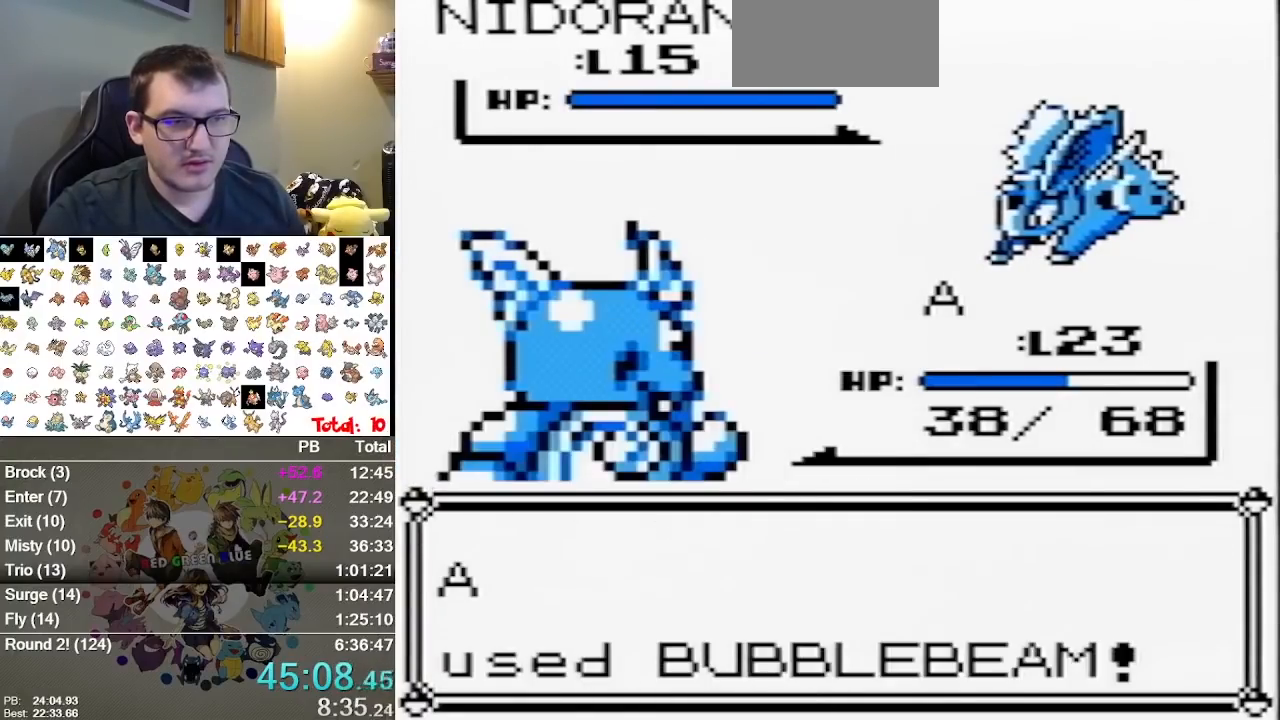
{"dt_ms": 1000, "buttons": ["A"]}
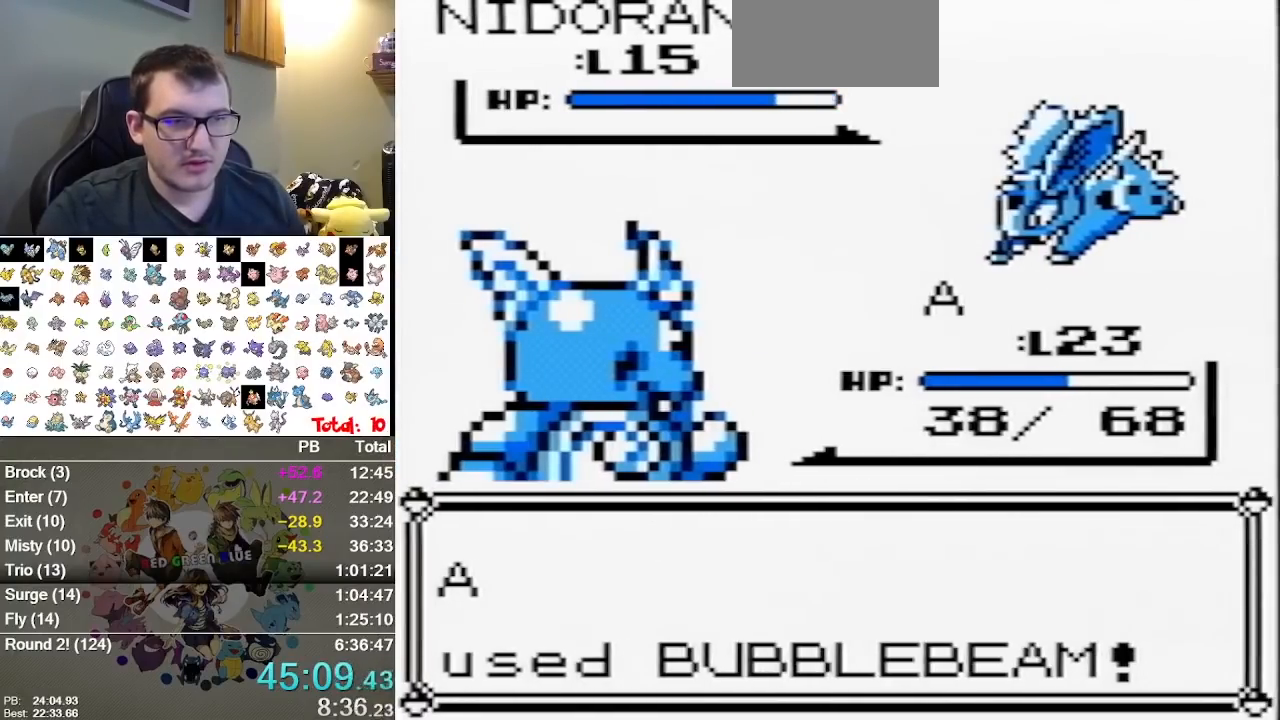
{"dt_ms": 500, "buttons": [], "events": [[33, "A", "up"], [267, "A", "down"], [417, "A", "up"]]}
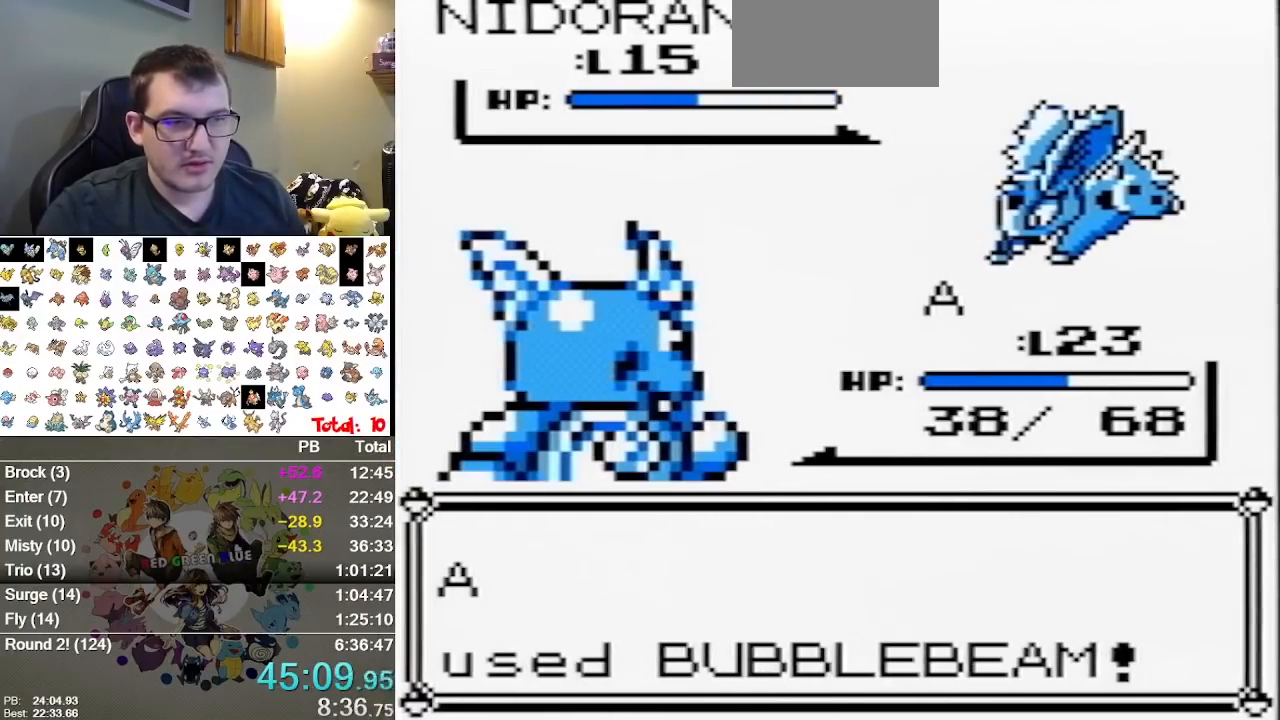
{"dt_ms": 500, "buttons": [], "events": [[50, "A", "down"], [117, "A", "up"], [217, "A", "down"], [467, "A", "up"]]}
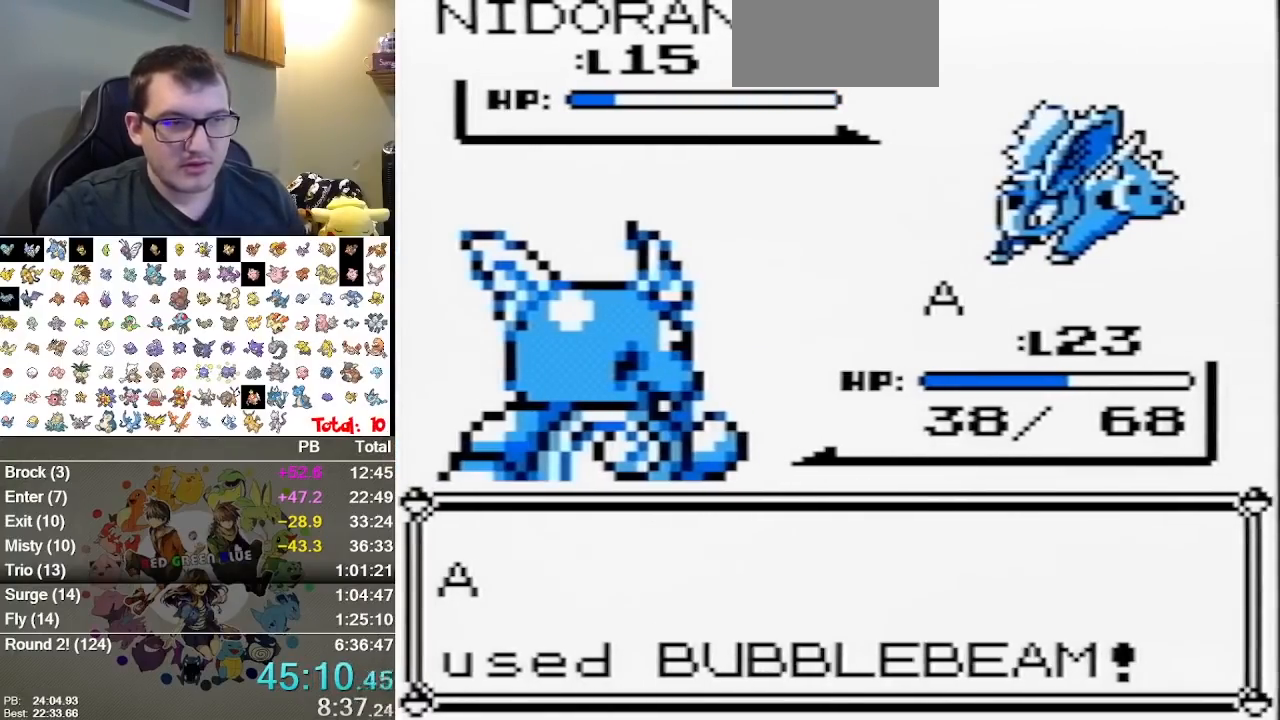
{"dt_ms": 500, "buttons": [], "events": [[217, "A", "down"], [317, "A", "up"]]}
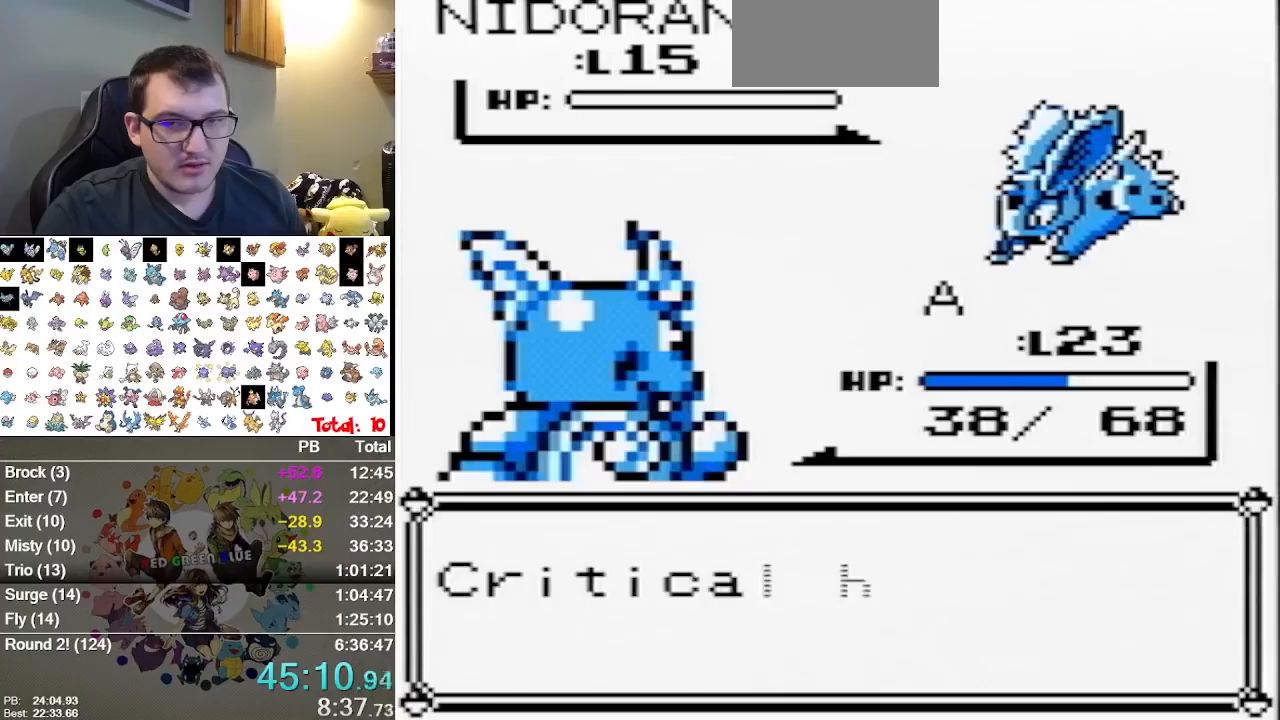
{"dt_ms": 500, "buttons": [], "events": [[50, "A", "down"], [100, "A", "up"], [200, "A", "down"], [300, "A", "up"]]}
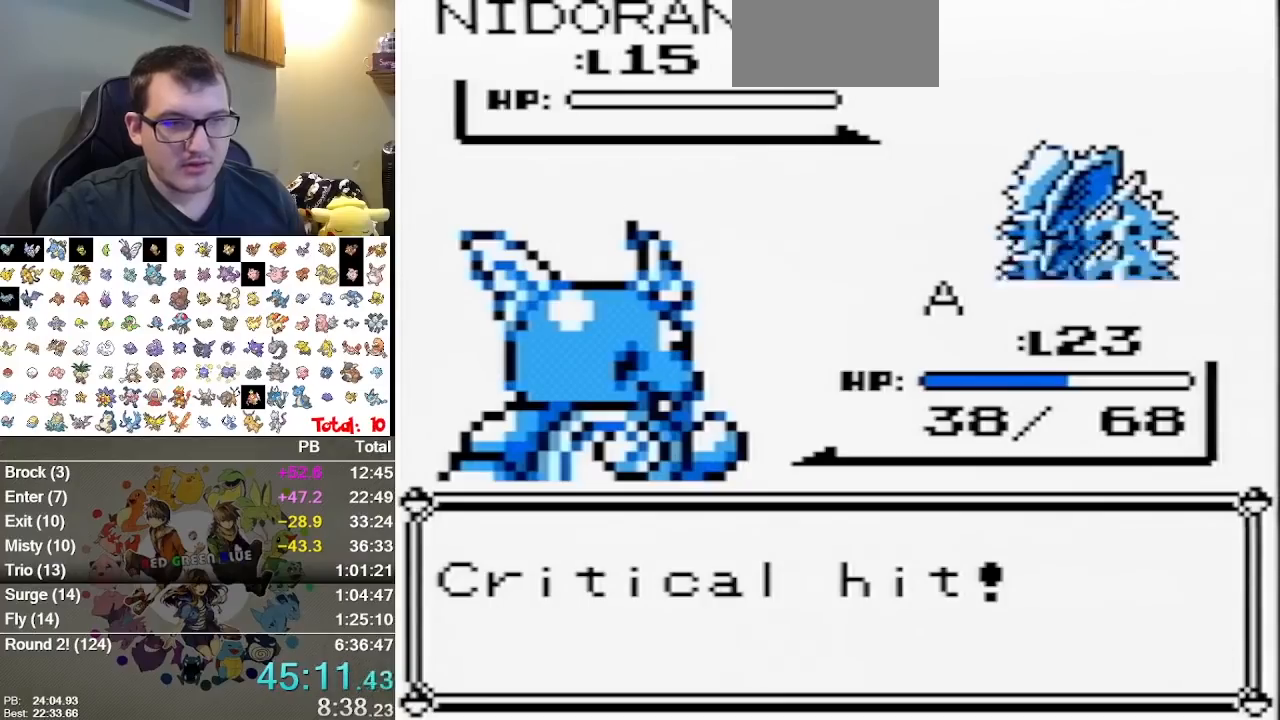
{"dt_ms": 500, "buttons": [], "events": []}
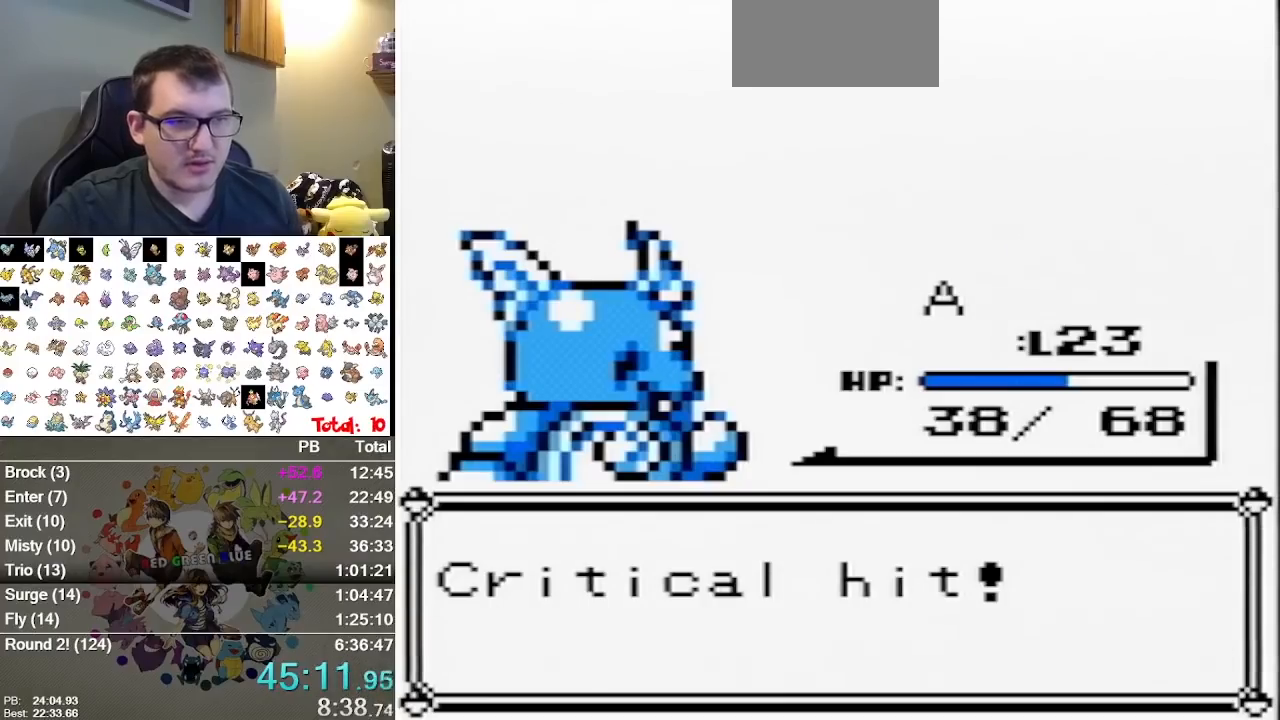
{"dt_ms": 500, "buttons": ["A"], "events": [[233, "A", "down"], [383, "A", "up"], [483, "A", "down"]]}
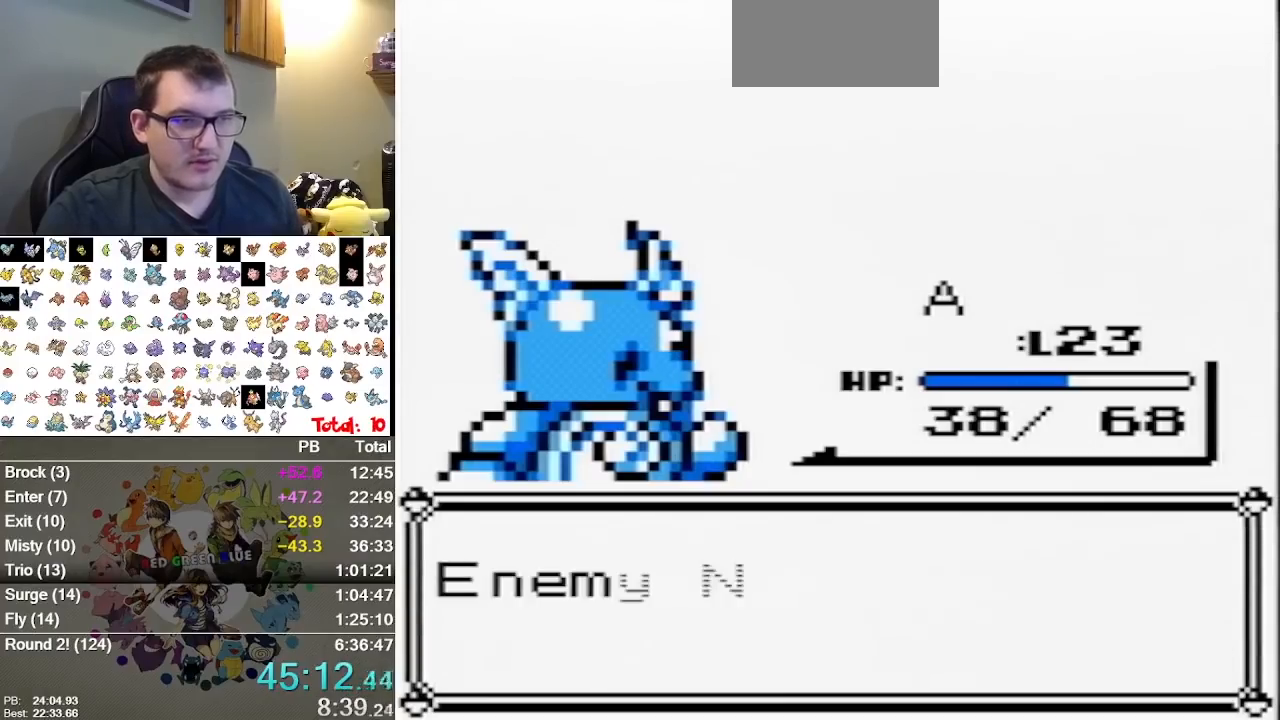
{"dt_ms": 500, "buttons": [], "events": [[83, "A", "up"], [200, "A", "down"], [267, "A", "up"], [367, "A", "down"], [467, "A", "up"]]}
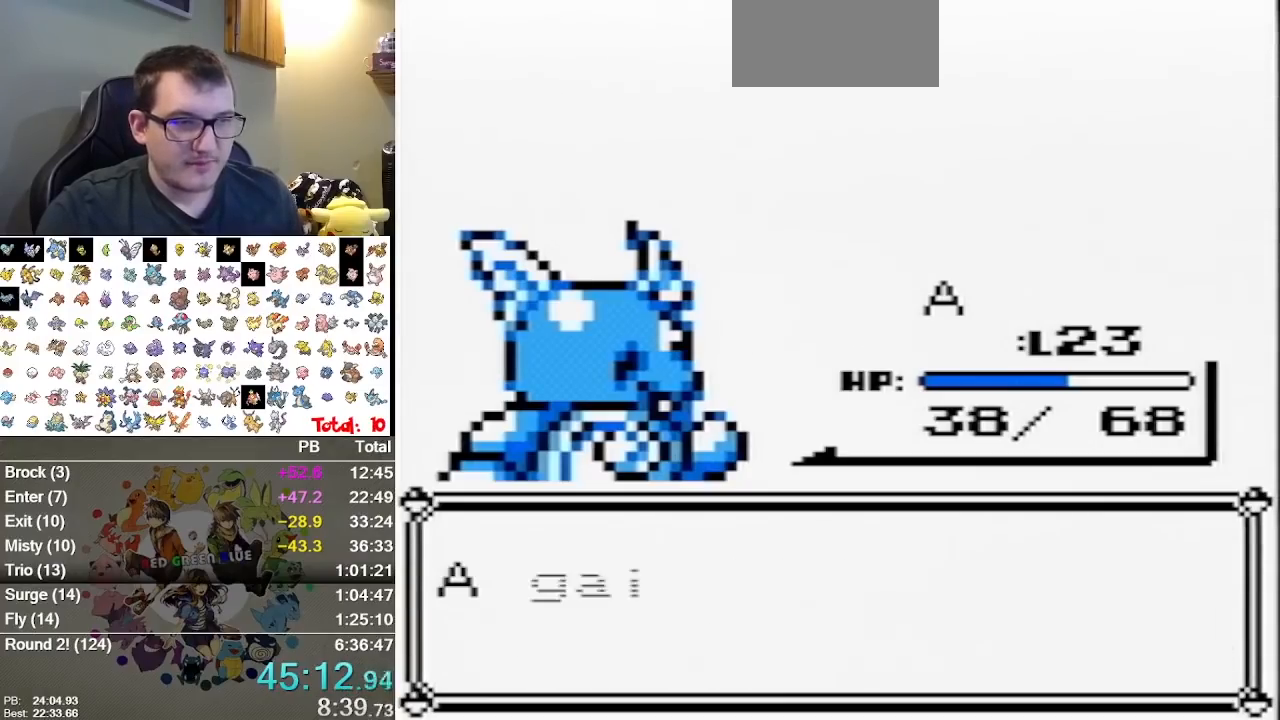
{"dt_ms": 500, "buttons": [], "events": [[150, "A", "down"], [250, "A", "up"], [350, "A", "down"], [500, "A", "up"]]}
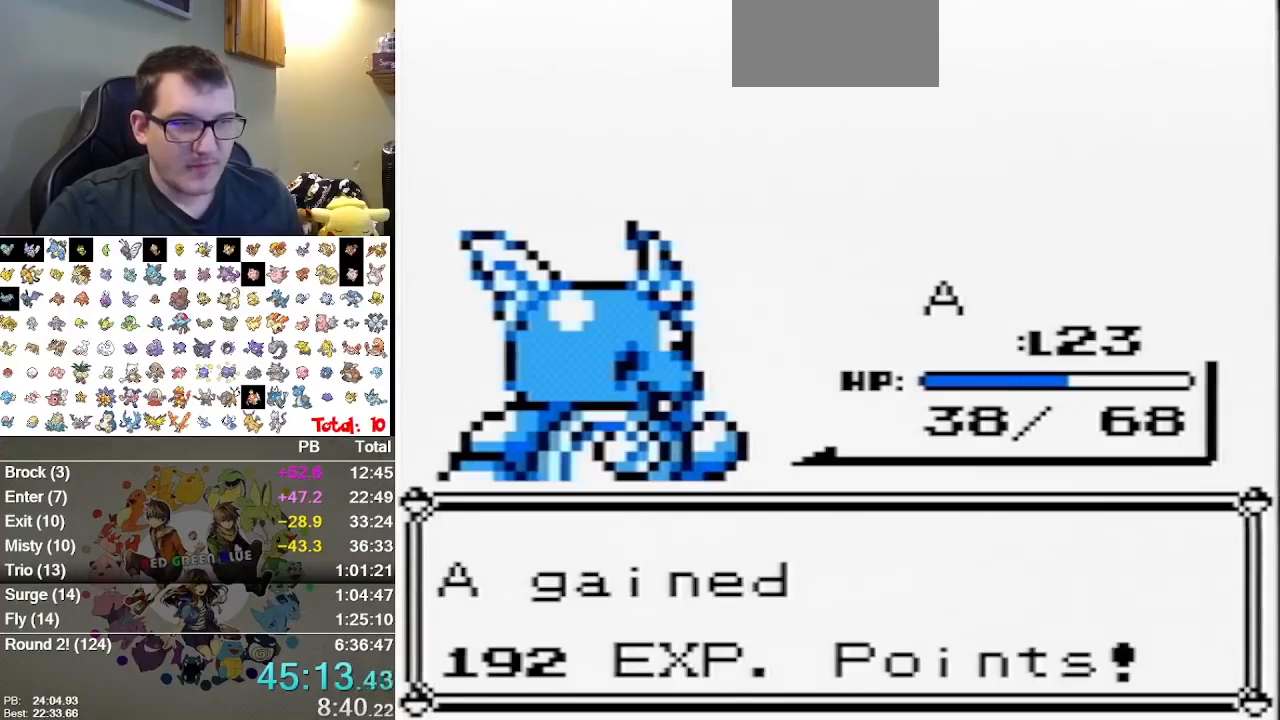
{"dt_ms": 500, "buttons": [], "events": []}
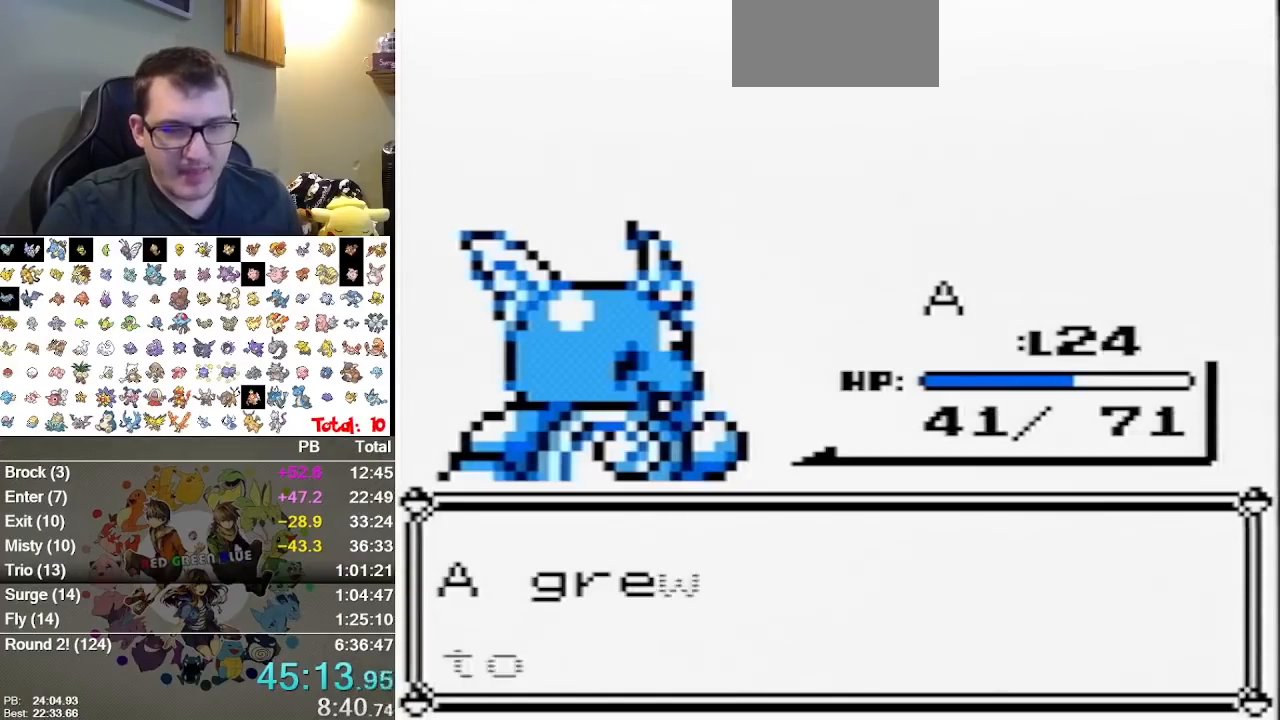
{"dt_ms": 500, "buttons": ["A"], "events": [[467, "A", "down"]]}